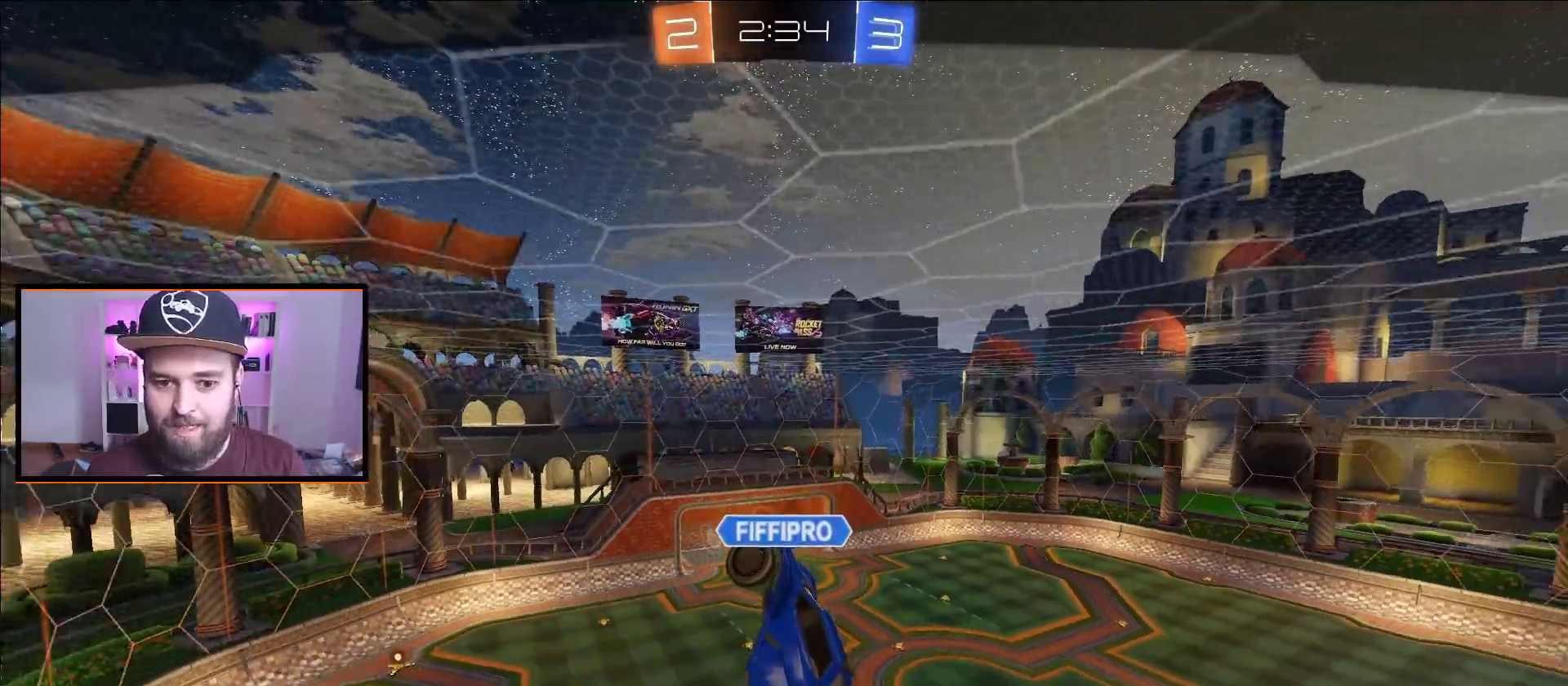
Gameplay with a controller (Xbox layout); each line is a JSON object with the inputs held at the frame after it. "events" lists button and stick changes between this image and that frame as [ms after this image, input, new state], when the widget could be followed in between.
{"buttons": [], "left_stick": "center", "right_stick": "center", "events": []}
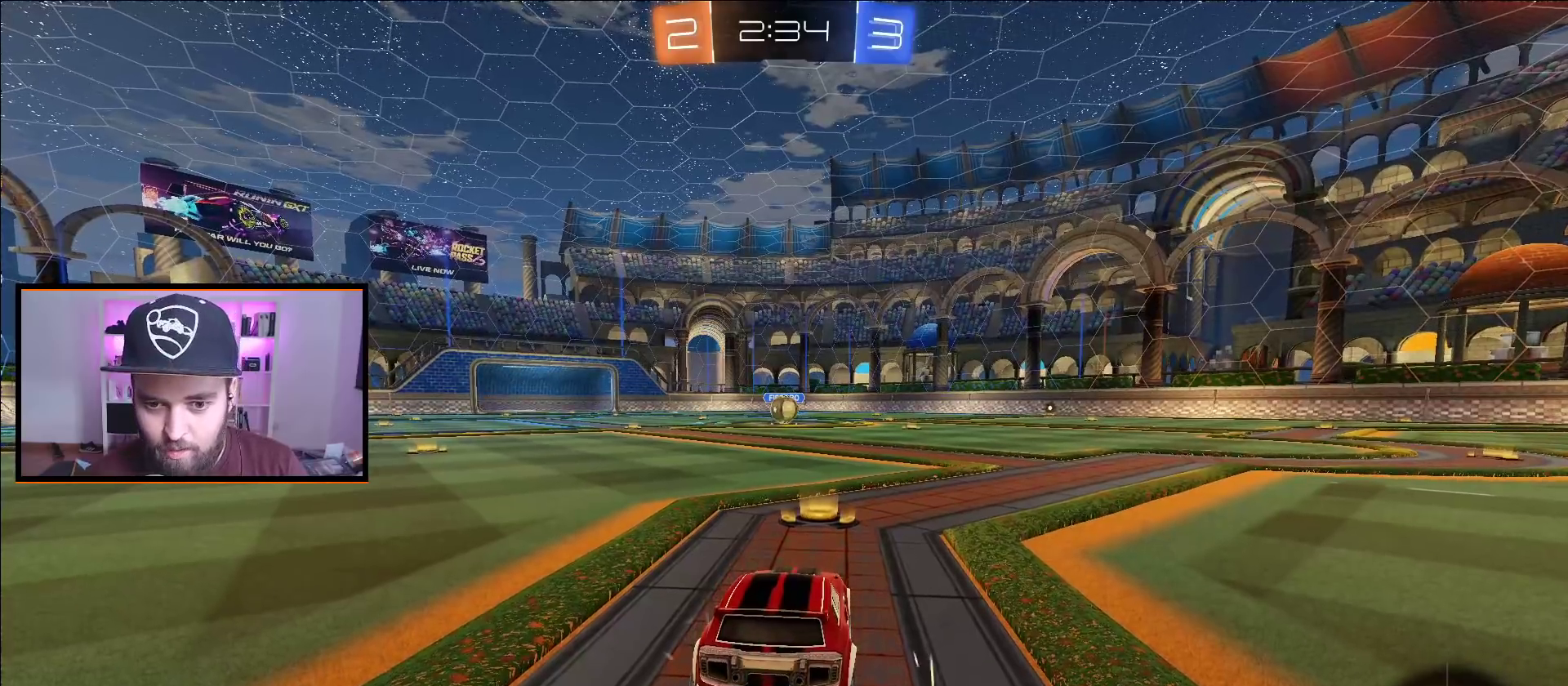
{"buttons": ["A", "R2"], "left_stick": "center", "right_stick": "center", "events": [[117, "R2", "down"], [150, "A", "down"], [350, "Y", "down"], [467, "Y", "up"]]}
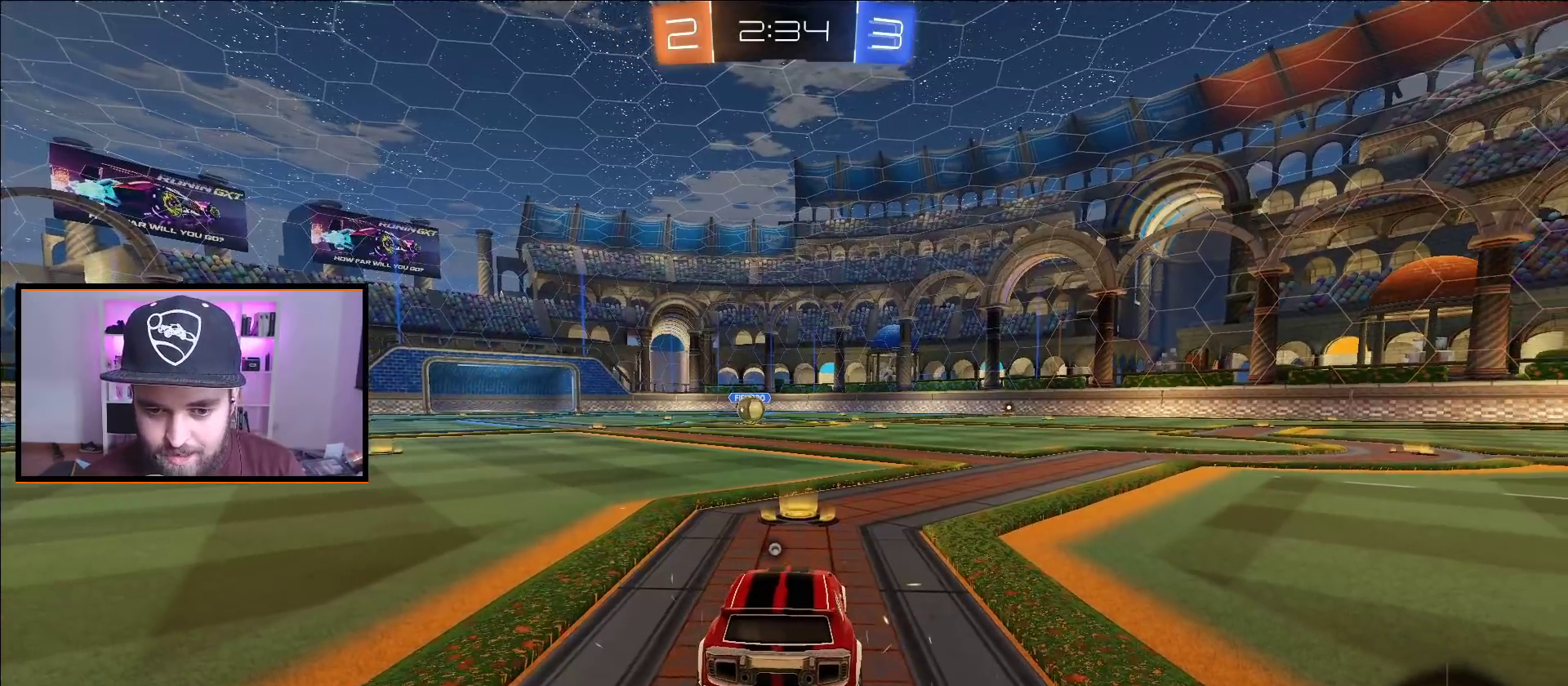
{"buttons": ["A", "R2"], "left_stick": "center", "right_stick": "center", "events": []}
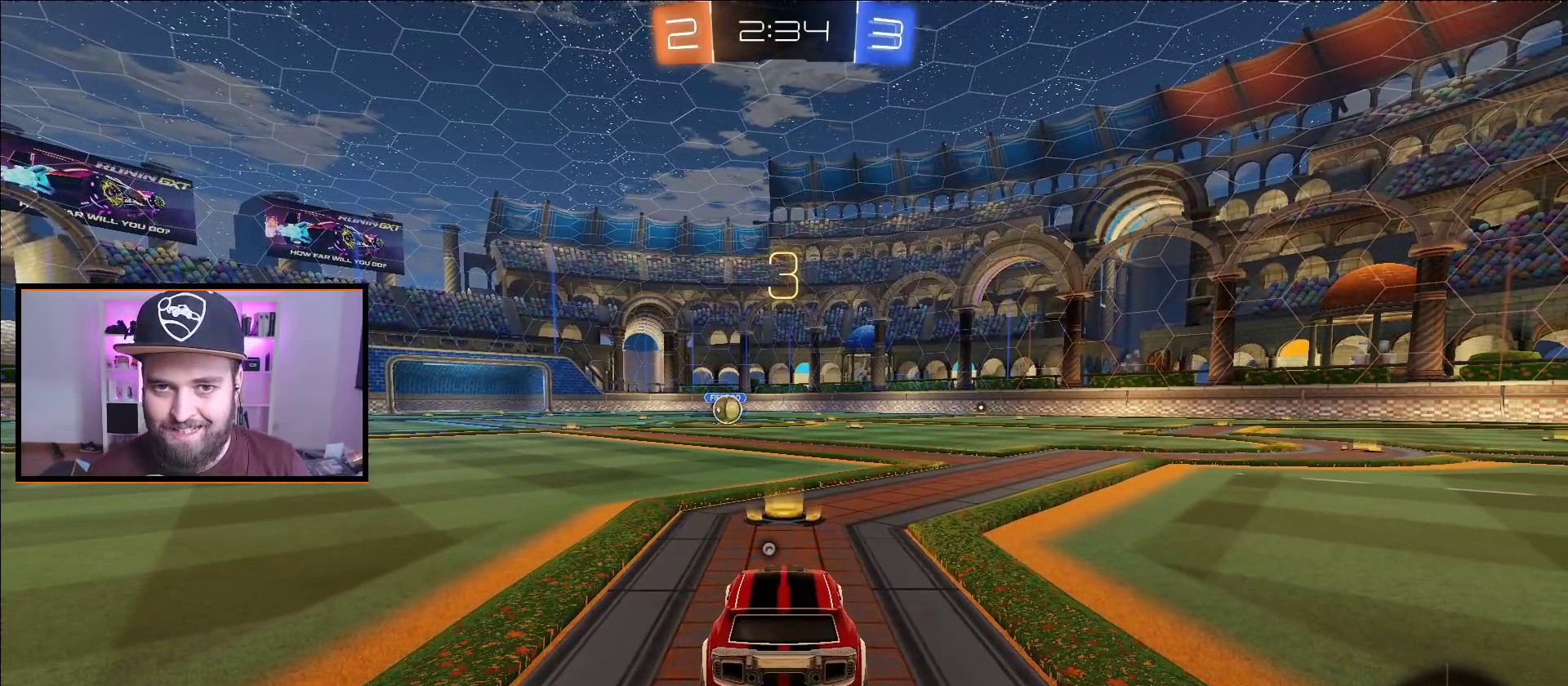
{"buttons": ["A", "R2"], "left_stick": "center", "right_stick": "center", "events": []}
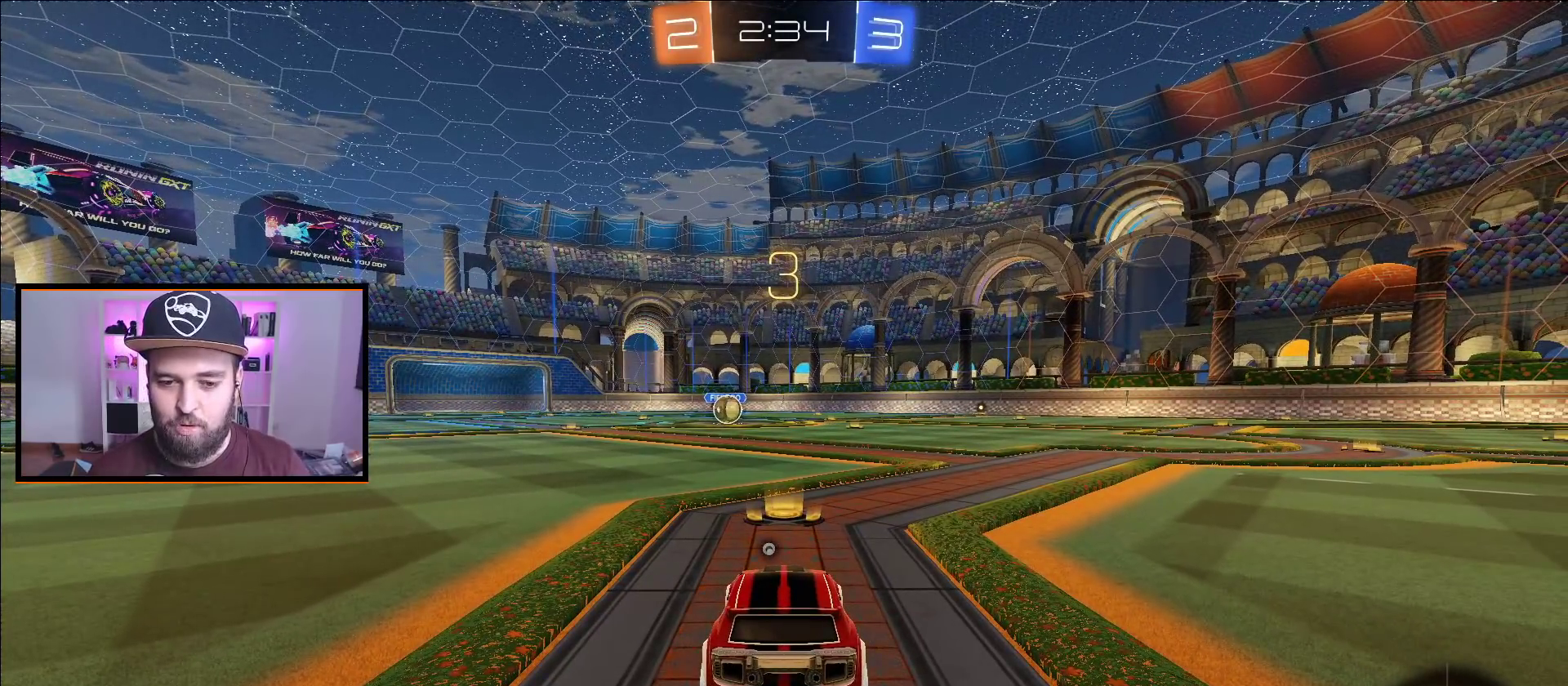
{"buttons": ["A", "R2"], "left_stick": "center", "right_stick": "center", "events": []}
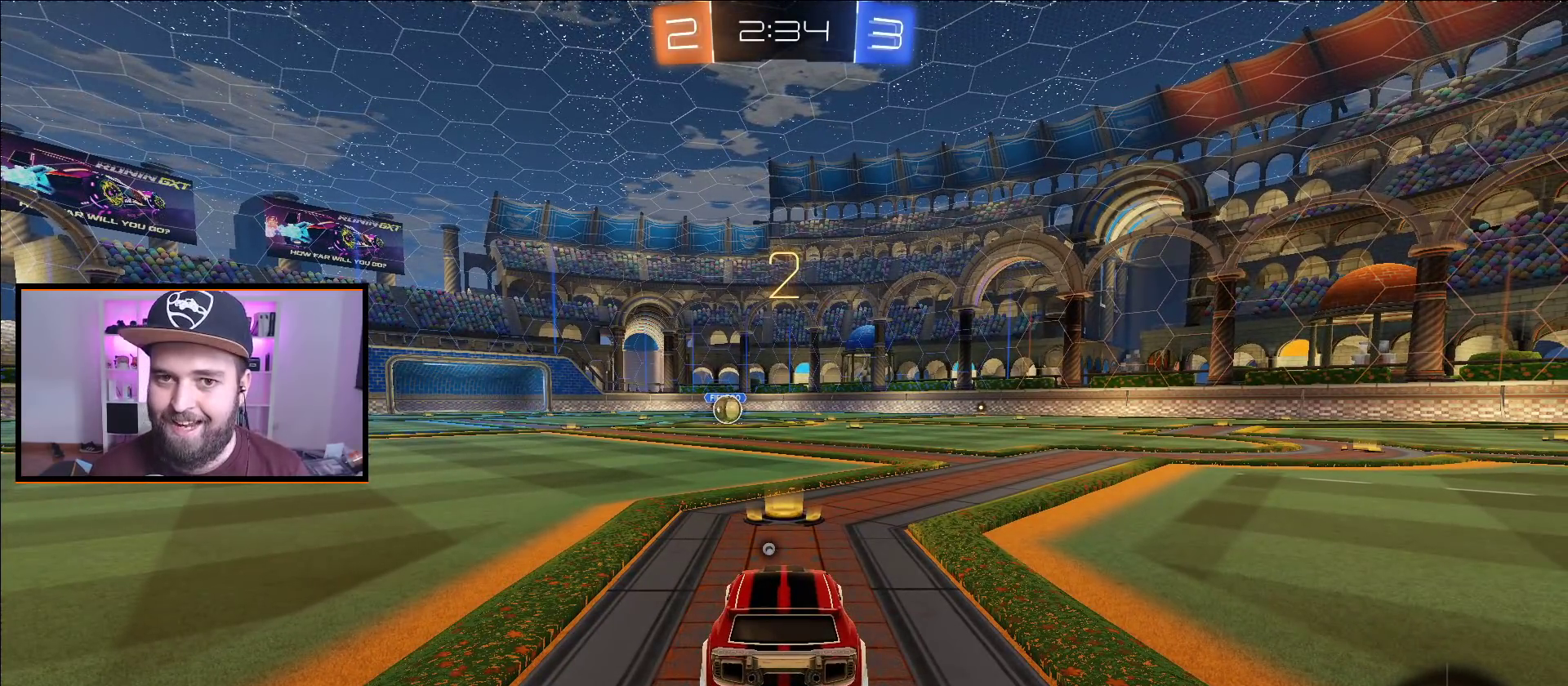
{"buttons": ["A", "R2"], "left_stick": "center", "right_stick": "center", "events": []}
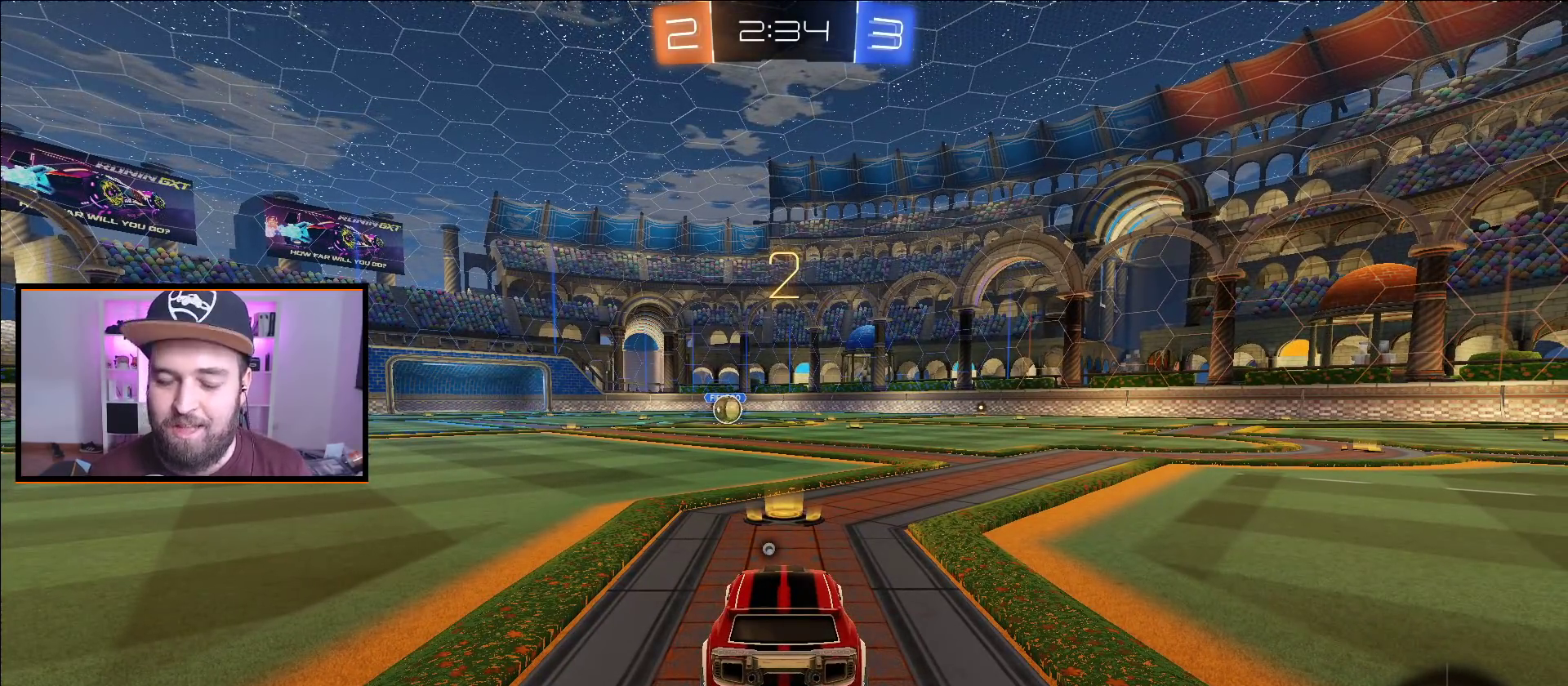
{"buttons": ["A", "R2"], "left_stick": "center", "right_stick": "center", "events": []}
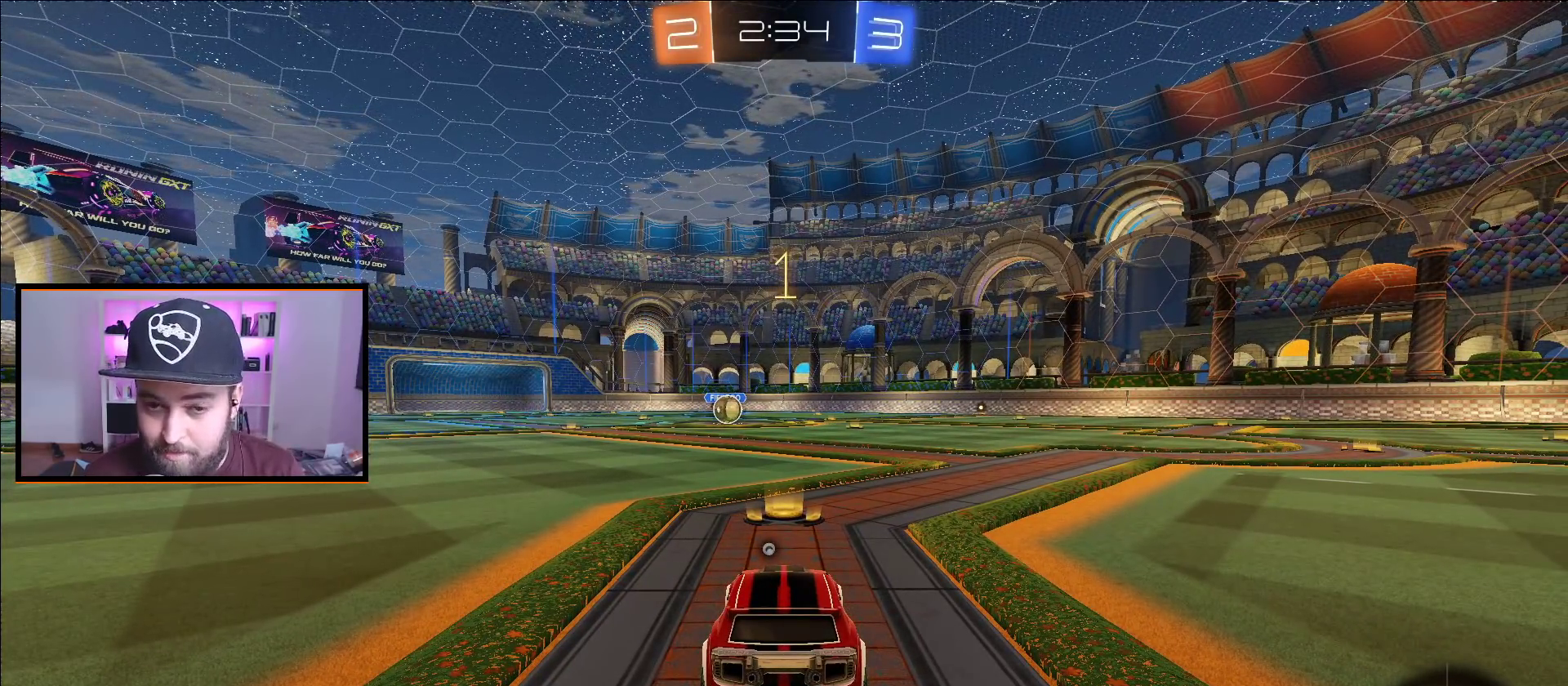
{"buttons": ["A", "R2"], "left_stick": "center", "right_stick": "center", "events": []}
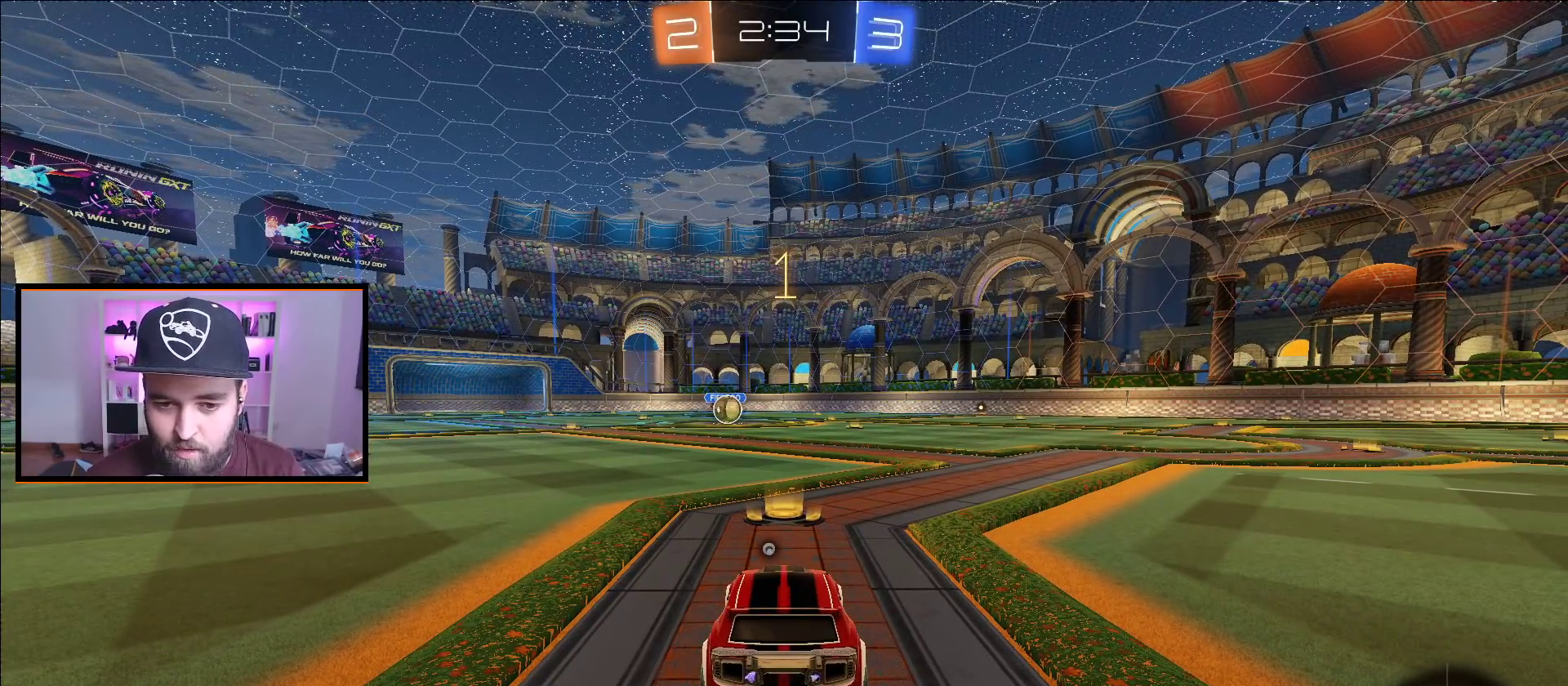
{"buttons": ["A", "X", "L1", "R2"], "left_stick": "up-left", "right_stick": "center", "events": [[400, "left_stick", "right"], [467, "X", "down"], [500, "L1", "down"], [500, "left_stick", "up-left"]]}
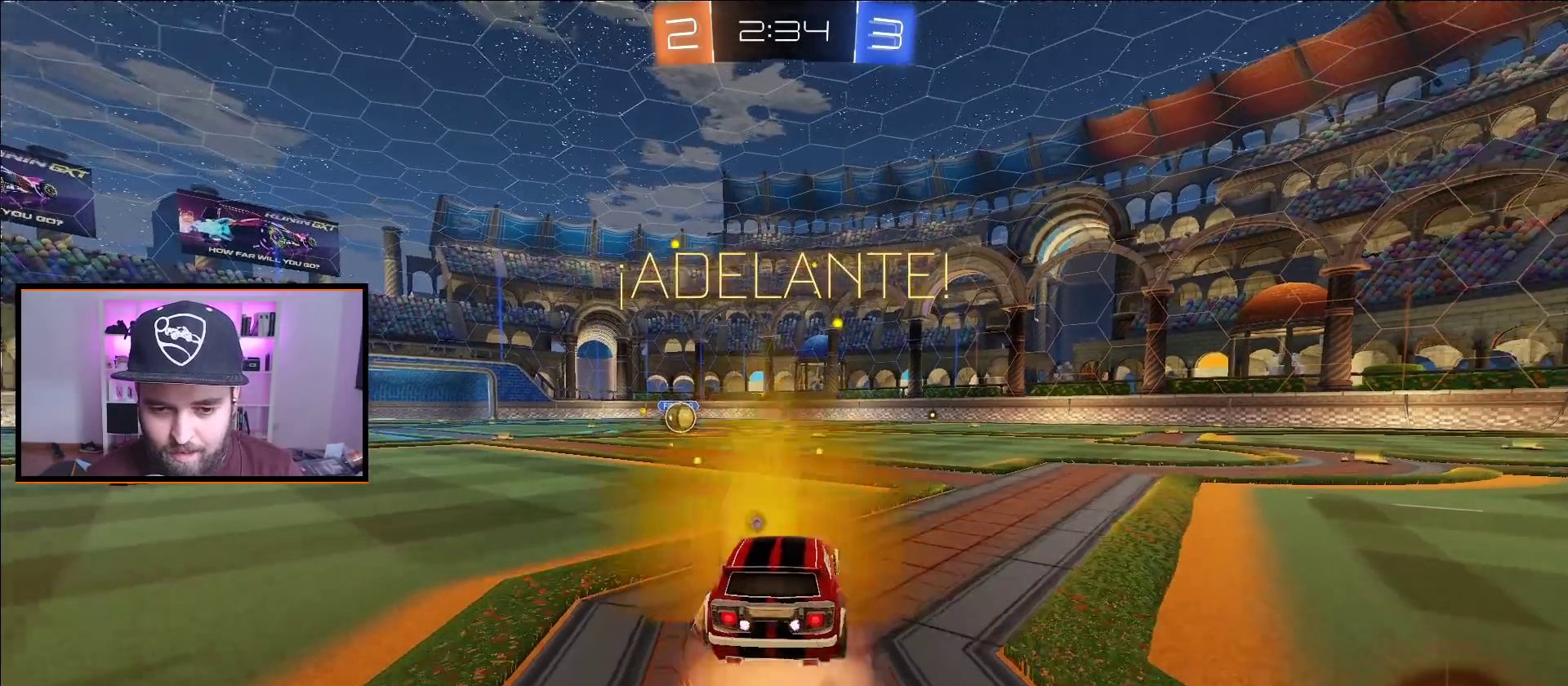
{"buttons": [], "left_stick": "center", "right_stick": "center", "events": [[67, "L3", "down"], [83, "X", "up"], [133, "X", "down"], [183, "L3", "up"], [217, "L1", "up"], [233, "left_stick", "center"], [250, "X", "up"], [267, "R2", "up"], [283, "A", "up"]]}
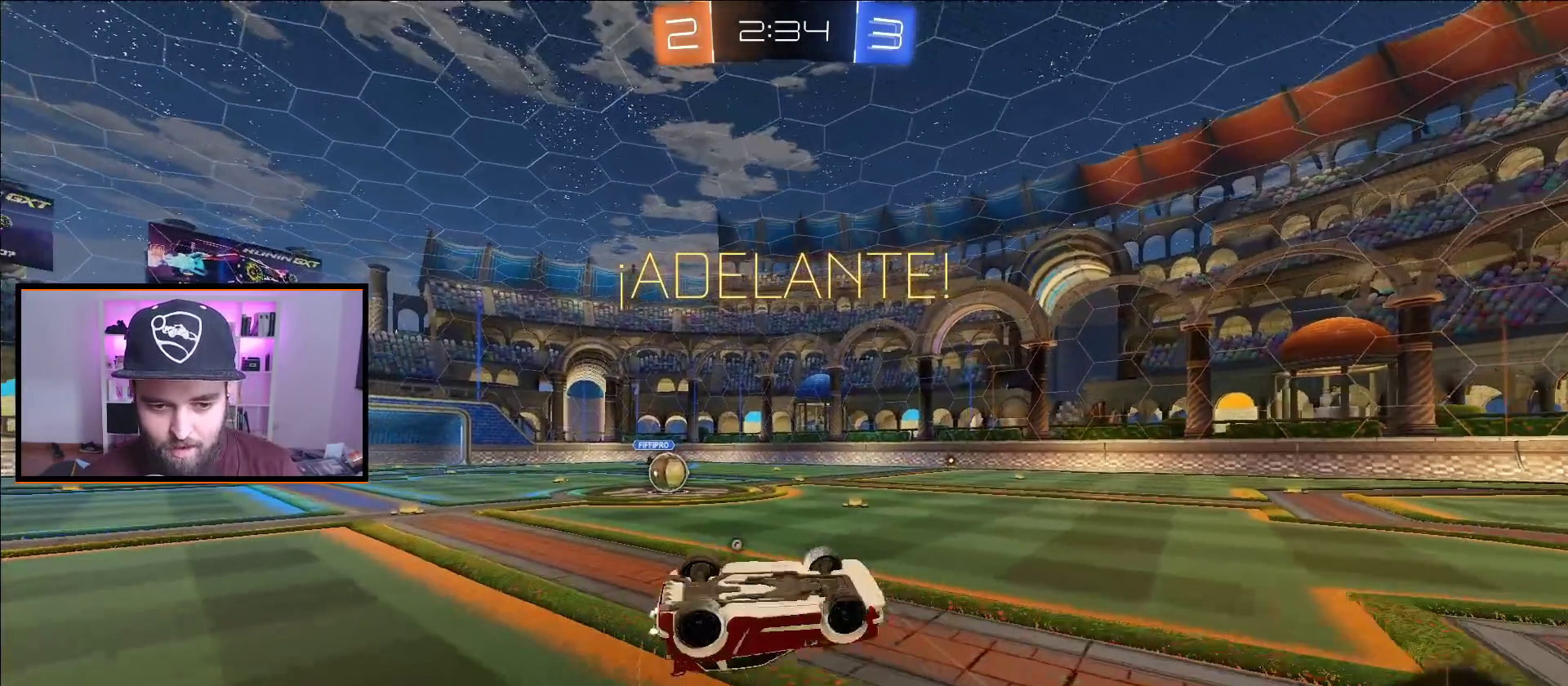
{"buttons": ["R2"], "left_stick": "center", "right_stick": "center", "events": [[200, "R2", "down"], [333, "left_stick", "left"], [433, "left_stick", "center"]]}
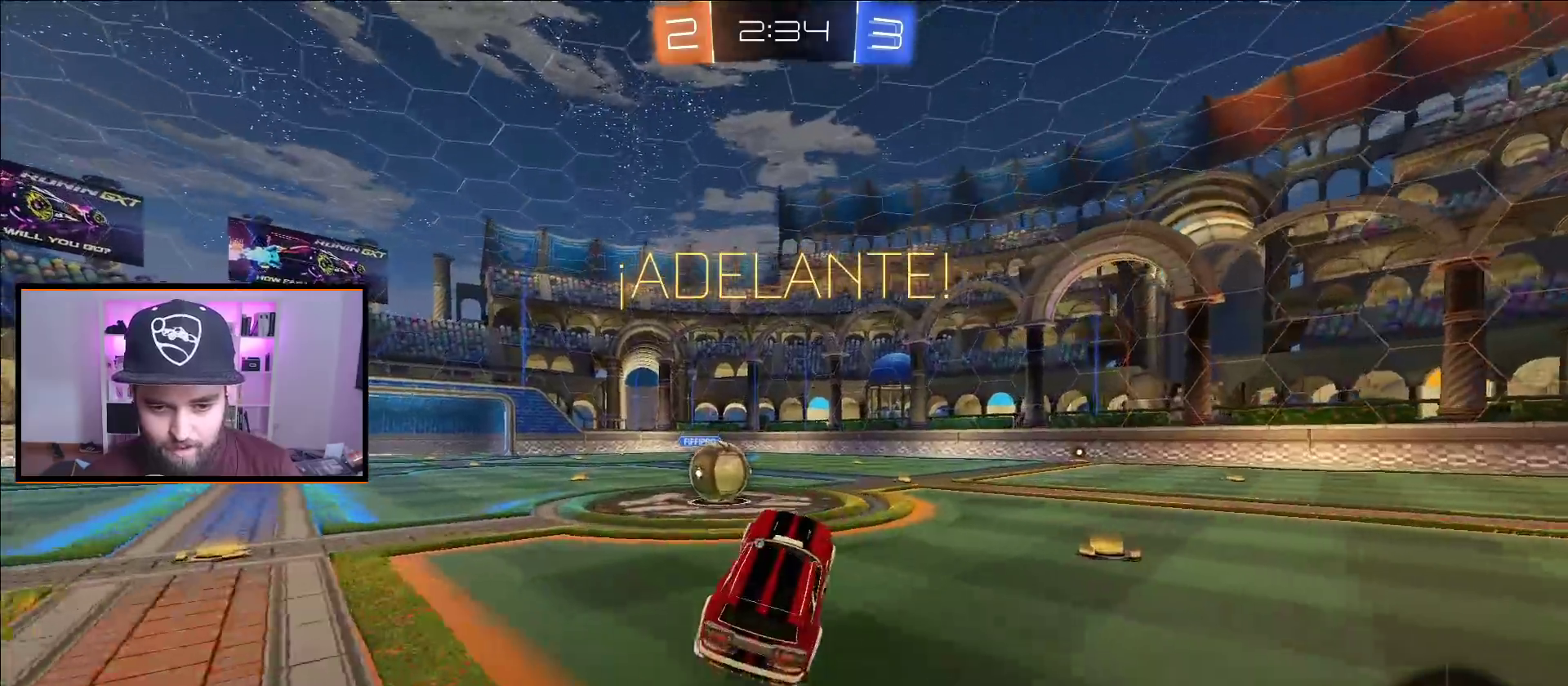
{"buttons": ["L1", "R2", "L3"], "left_stick": "up-left", "right_stick": "center", "events": [[350, "L1", "down"], [350, "X", "down"], [350, "left_stick", "up-left"], [450, "X", "up"], [467, "L3", "down"]]}
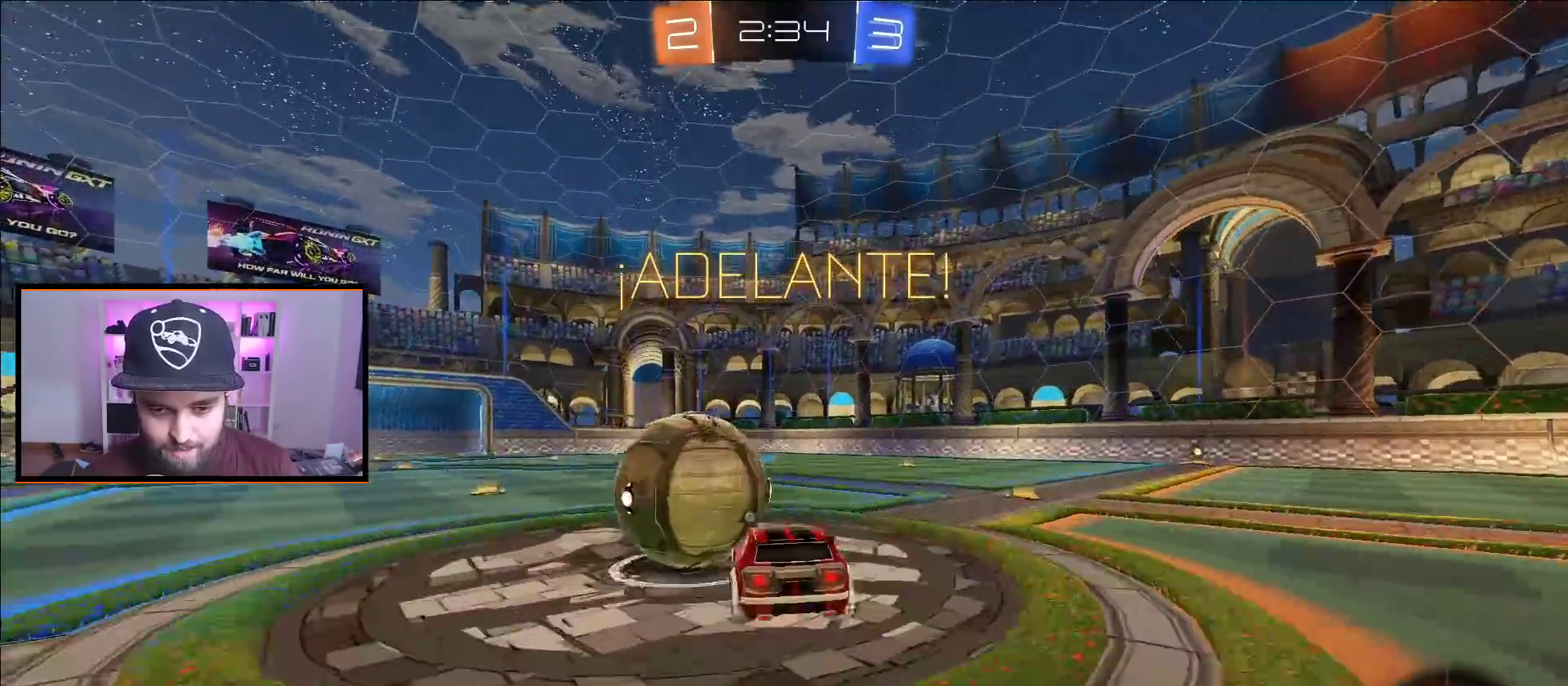
{"buttons": ["Y", "L1", "R2"], "left_stick": "left", "right_stick": "center", "events": [[17, "X", "down"], [267, "X", "up"], [383, "Y", "down"], [400, "left_stick", "left"], [450, "L3", "up"]]}
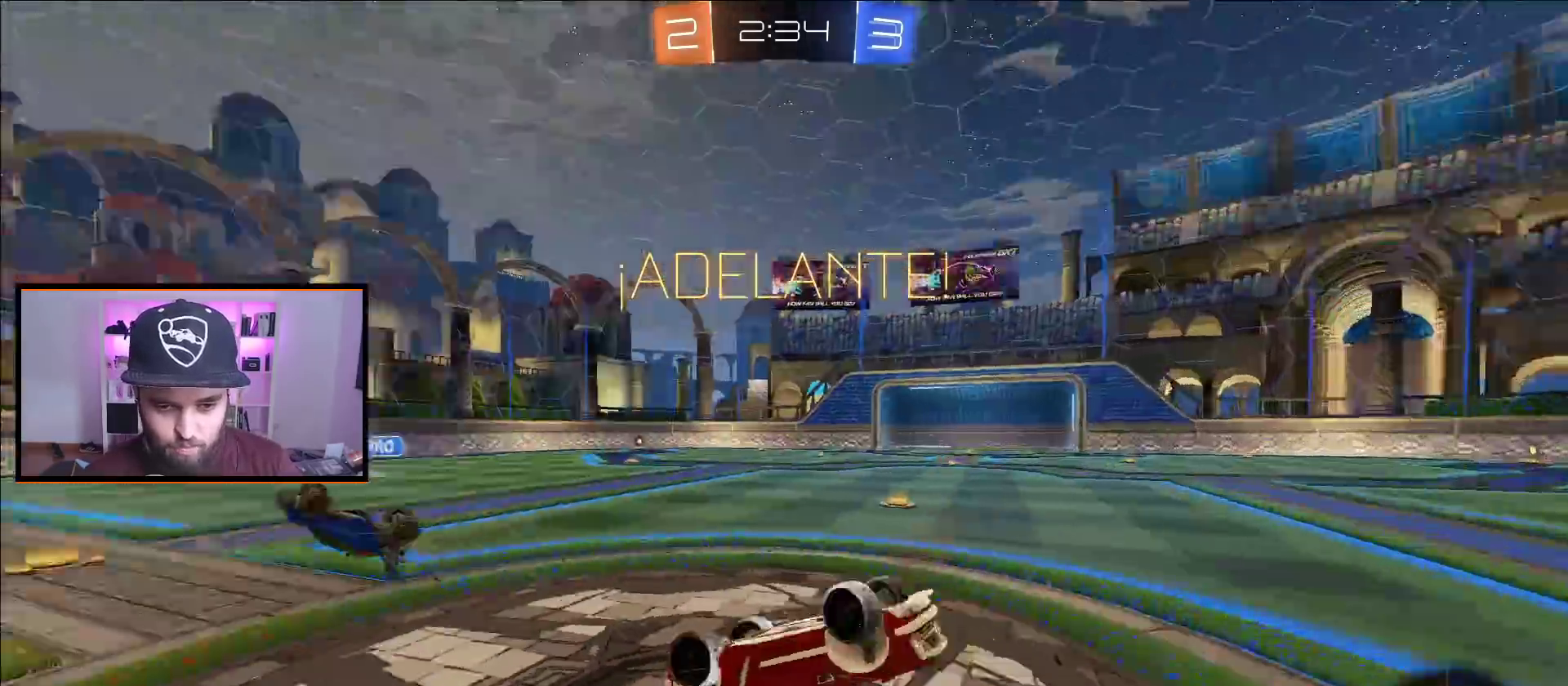
{"buttons": ["R2"], "left_stick": "up-left", "right_stick": "center", "events": [[17, "L1", "up"], [33, "Y", "up"], [67, "left_stick", "up-left"]]}
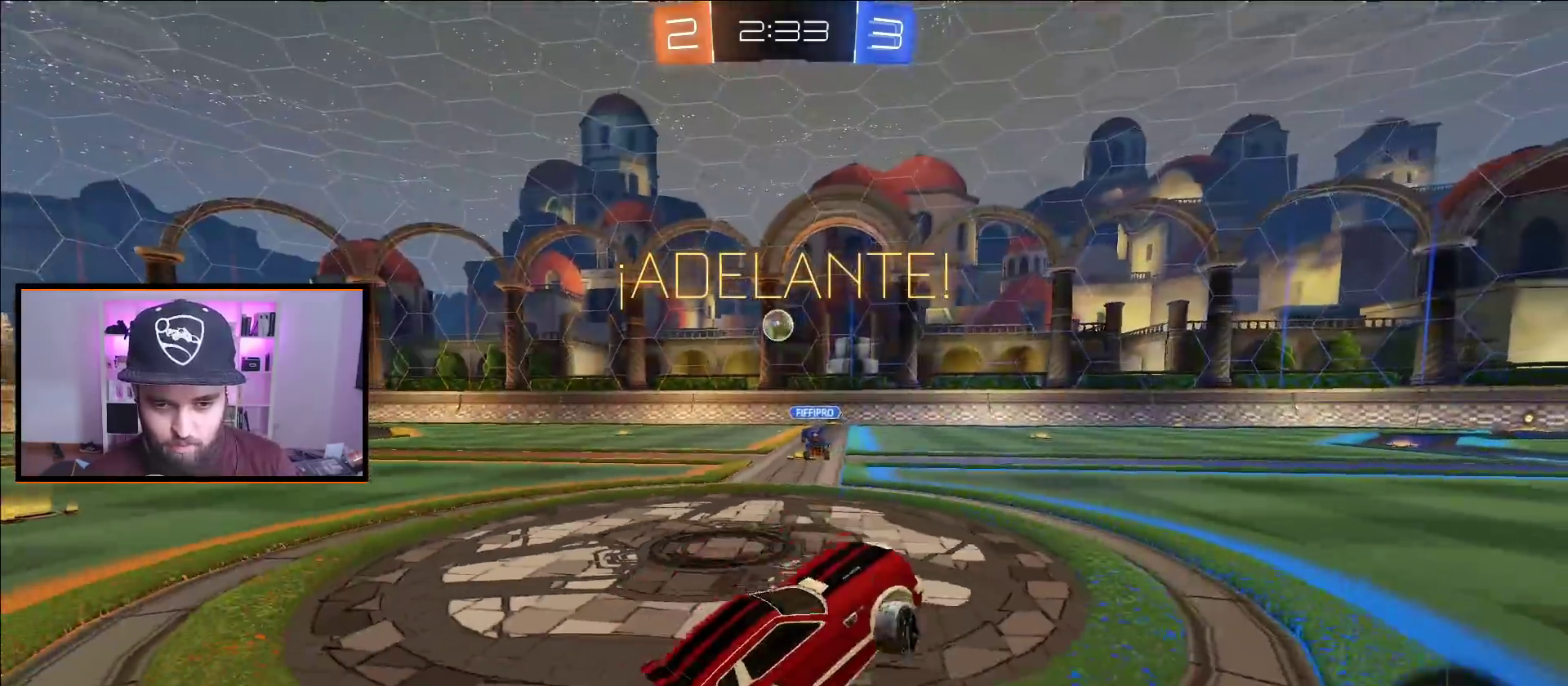
{"buttons": ["R2"], "left_stick": "up-left", "right_stick": "center", "events": [[250, "L1", "down"], [350, "L1", "up"]]}
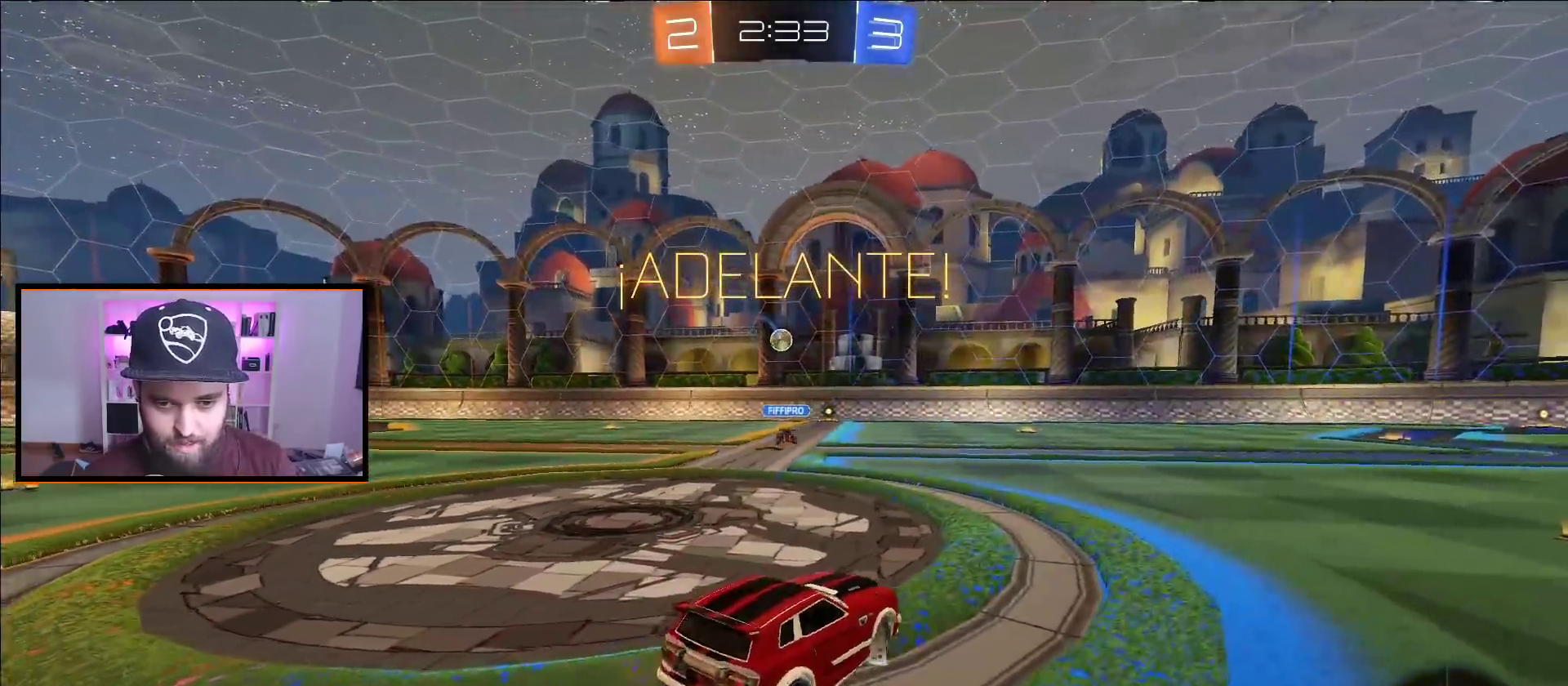
{"buttons": ["A", "R2"], "left_stick": "left", "right_stick": "center", "events": [[33, "left_stick", "left"], [83, "L1", "down"], [183, "L1", "up"], [500, "A", "down"]]}
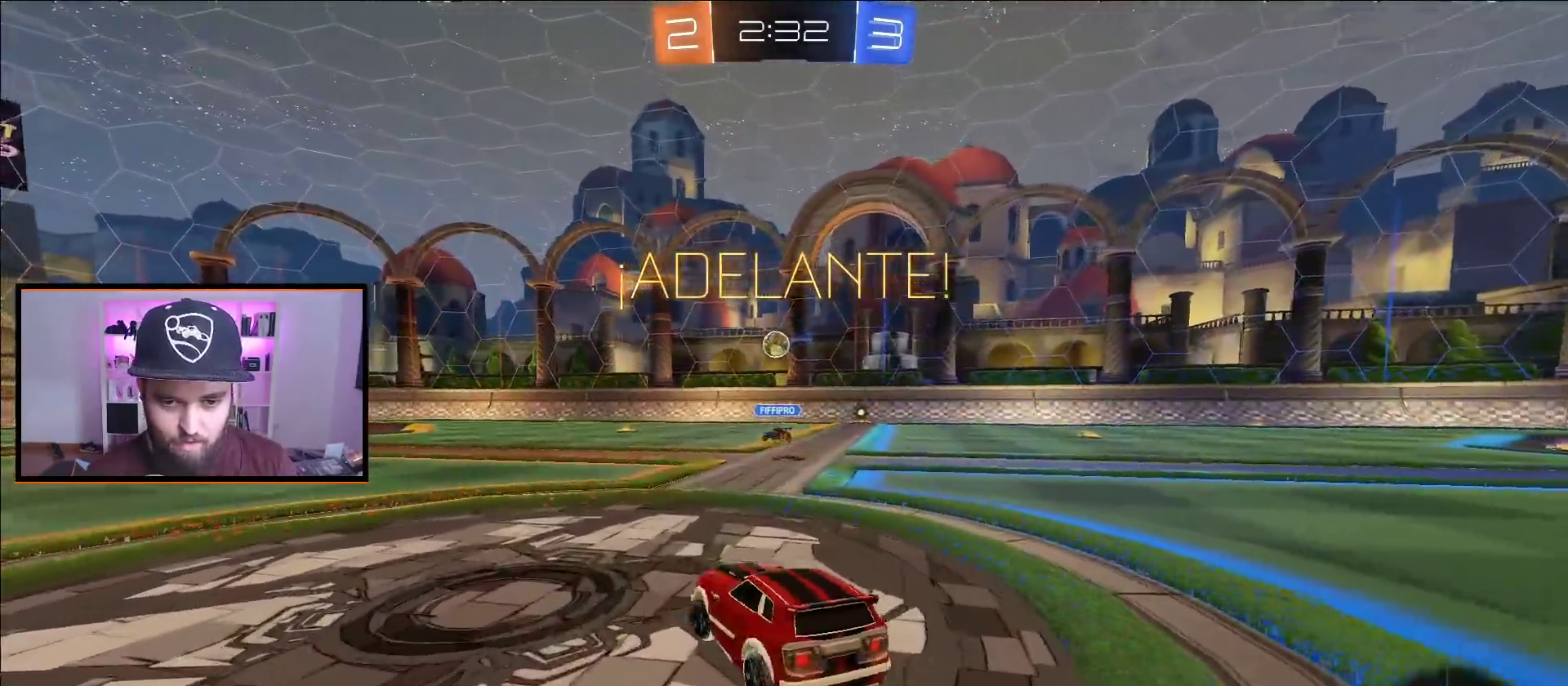
{"buttons": ["A", "X", "L1", "R2"], "left_stick": "up", "right_stick": "center", "events": [[317, "left_stick", "center"], [450, "left_stick", "up"], [467, "L1", "down"], [467, "X", "down"]]}
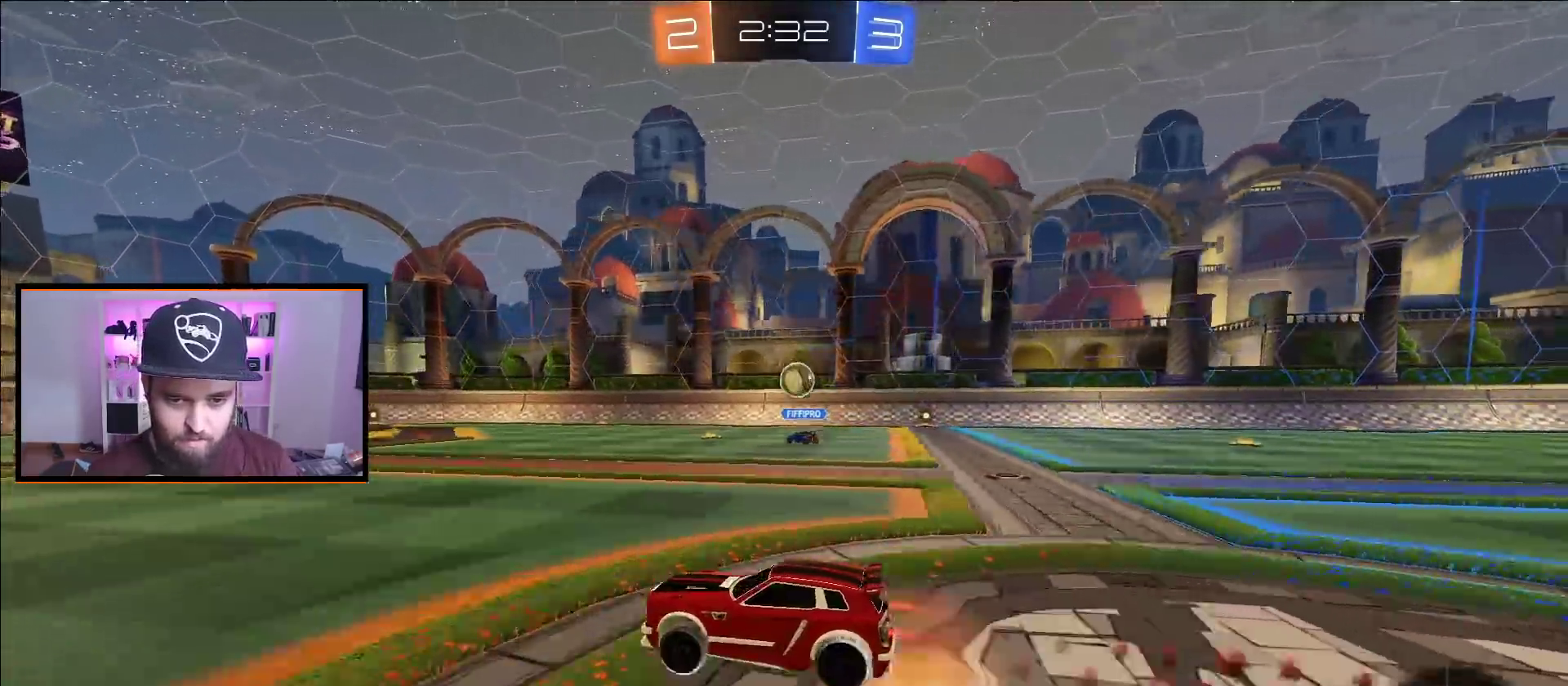
{"buttons": ["R2"], "left_stick": "center", "right_stick": "center", "events": [[67, "X", "up"], [117, "X", "down"], [167, "L3", "down"], [217, "left_stick", "up-left"], [233, "L3", "up"], [267, "X", "up"], [283, "A", "up"], [283, "L1", "up"], [383, "left_stick", "center"]]}
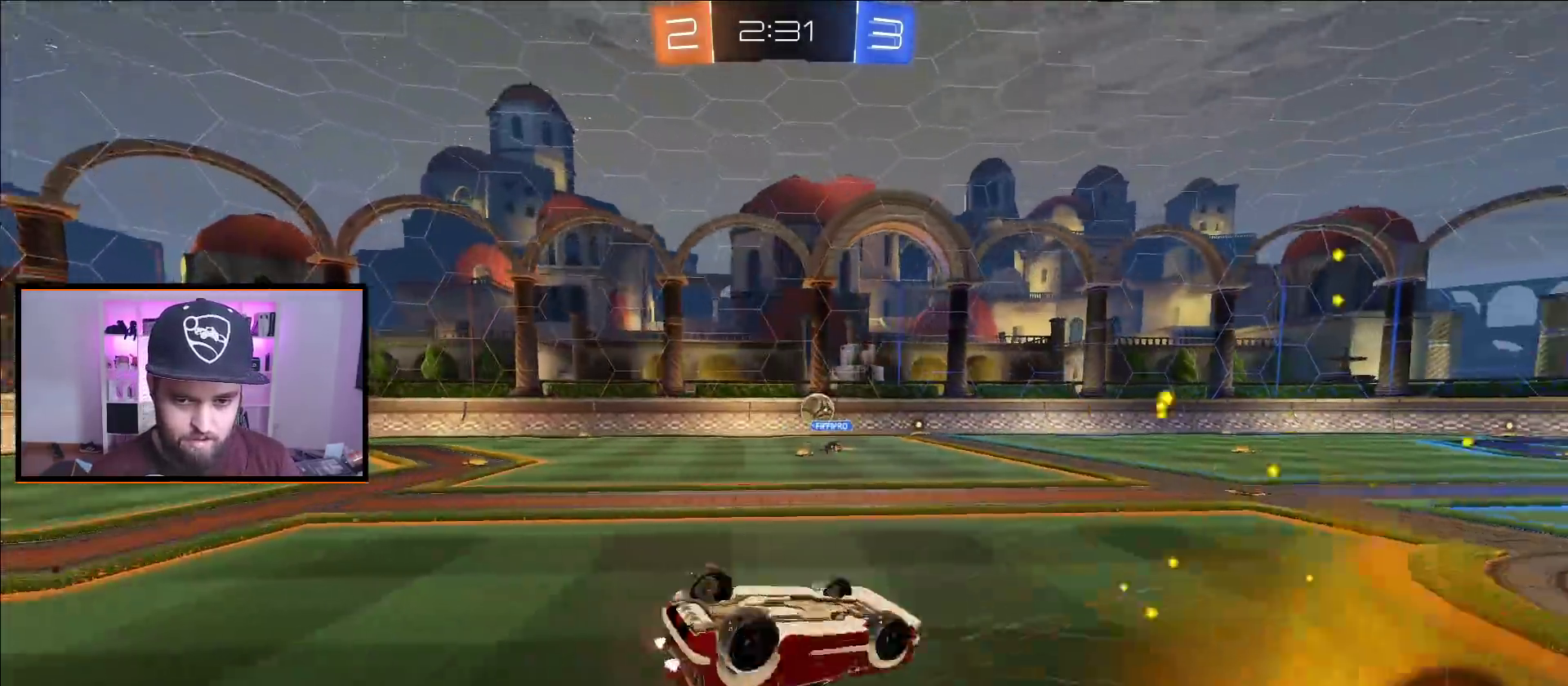
{"buttons": ["R2"], "left_stick": "left", "right_stick": "center", "events": [[467, "left_stick", "left"]]}
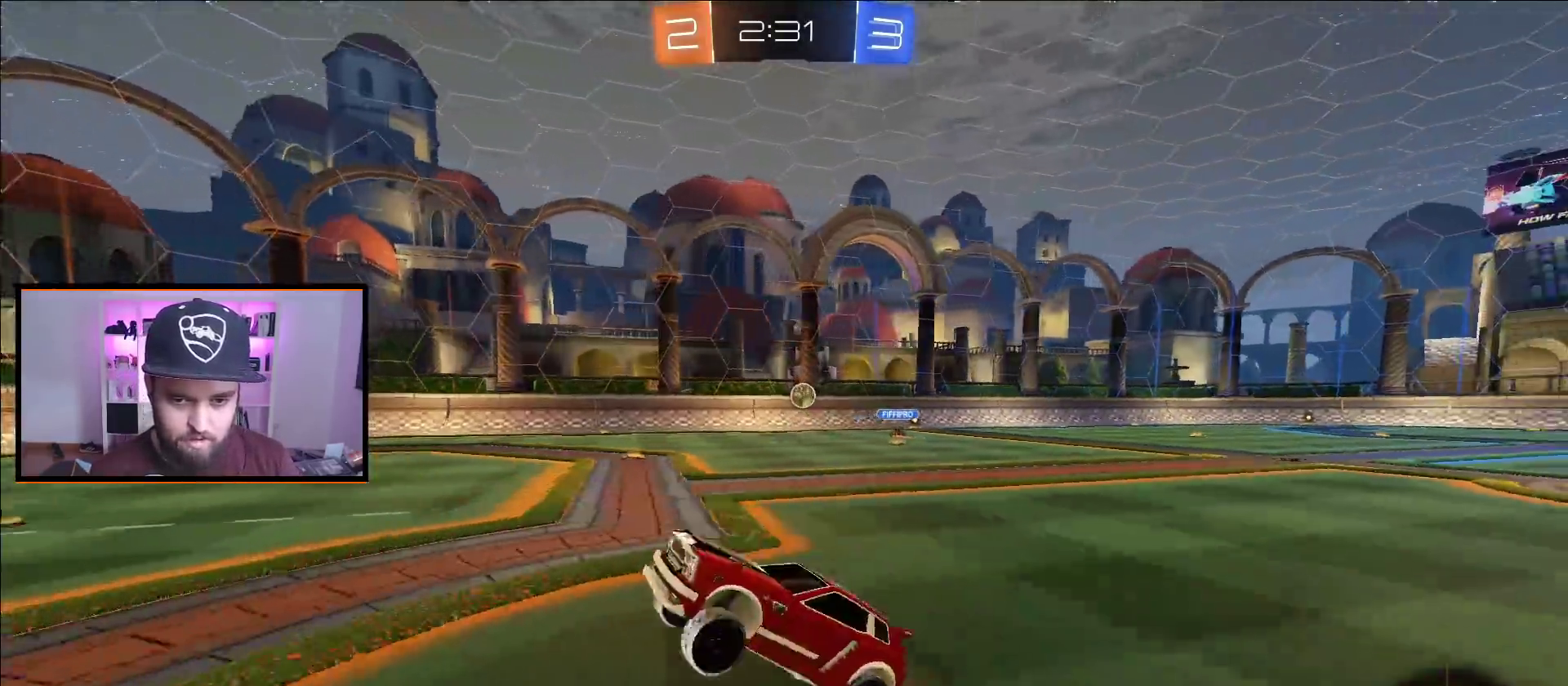
{"buttons": ["L1", "R2"], "left_stick": "right", "right_stick": "center", "events": [[33, "left_stick", "center"], [167, "left_stick", "left"], [283, "left_stick", "center"], [400, "left_stick", "right"], [433, "L1", "down"]]}
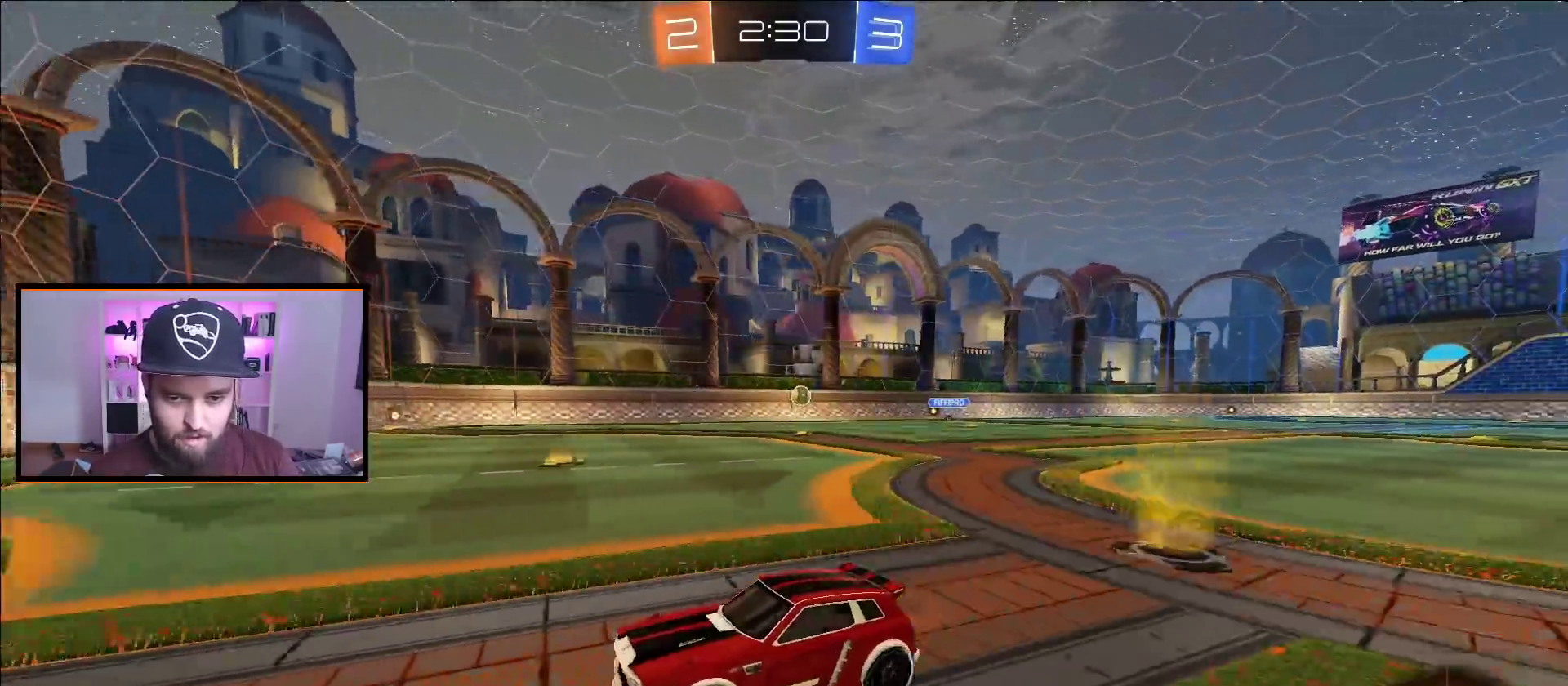
{"buttons": ["R2"], "left_stick": "right", "right_stick": "center", "events": [[117, "L1", "up"]]}
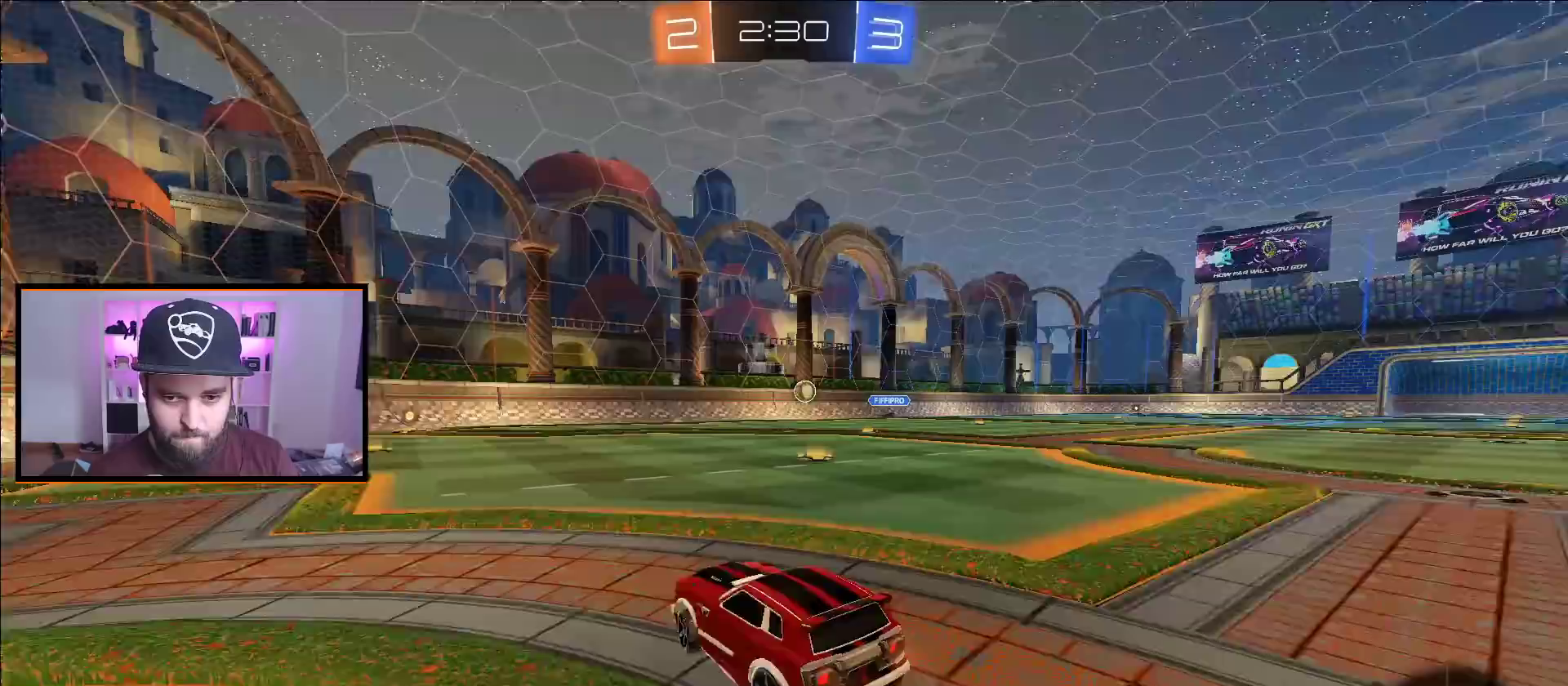
{"buttons": ["A", "R2"], "left_stick": "center", "right_stick": "center", "events": [[183, "A", "down"], [333, "left_stick", "left"], [417, "left_stick", "center"]]}
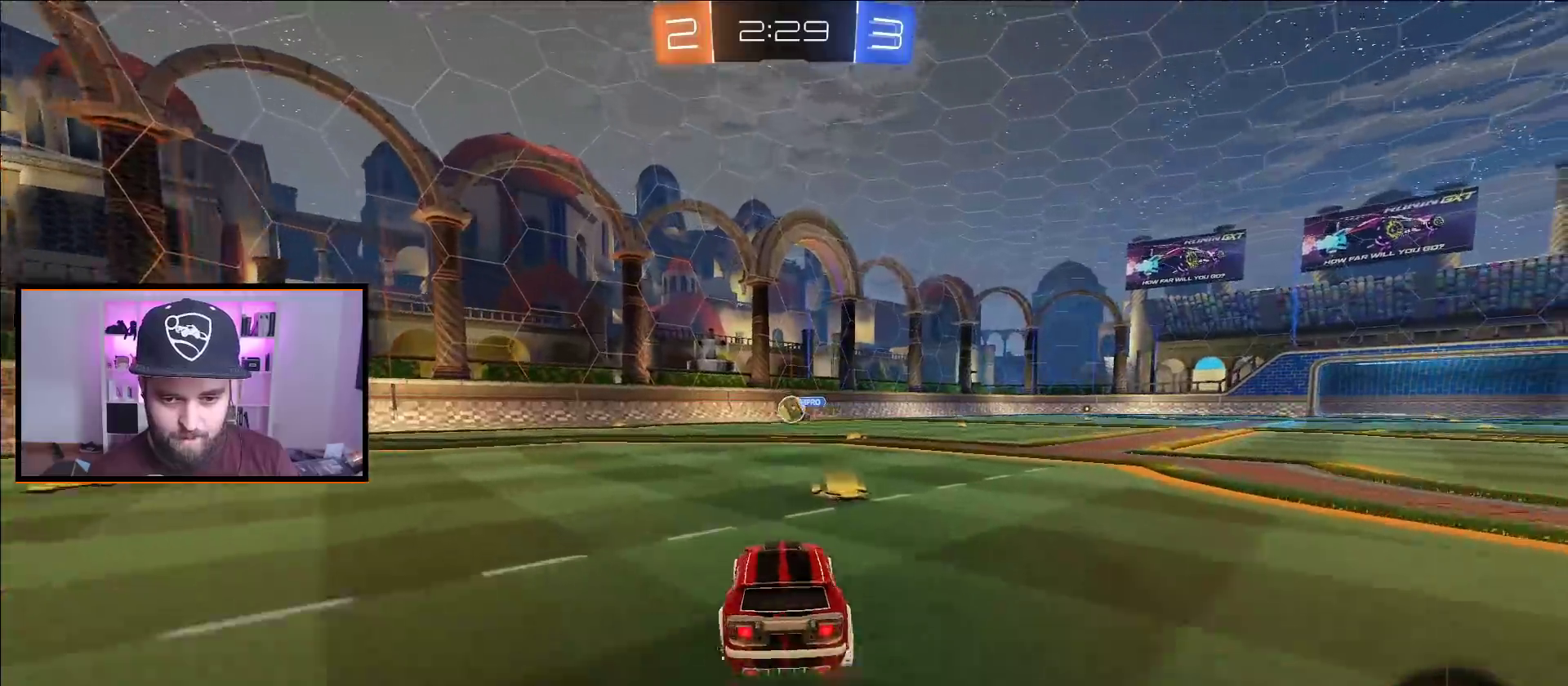
{"buttons": ["A", "R2"], "left_stick": "center", "right_stick": "center", "events": [[33, "left_stick", "right"], [100, "left_stick", "center"], [400, "left_stick", "right"], [467, "left_stick", "center"]]}
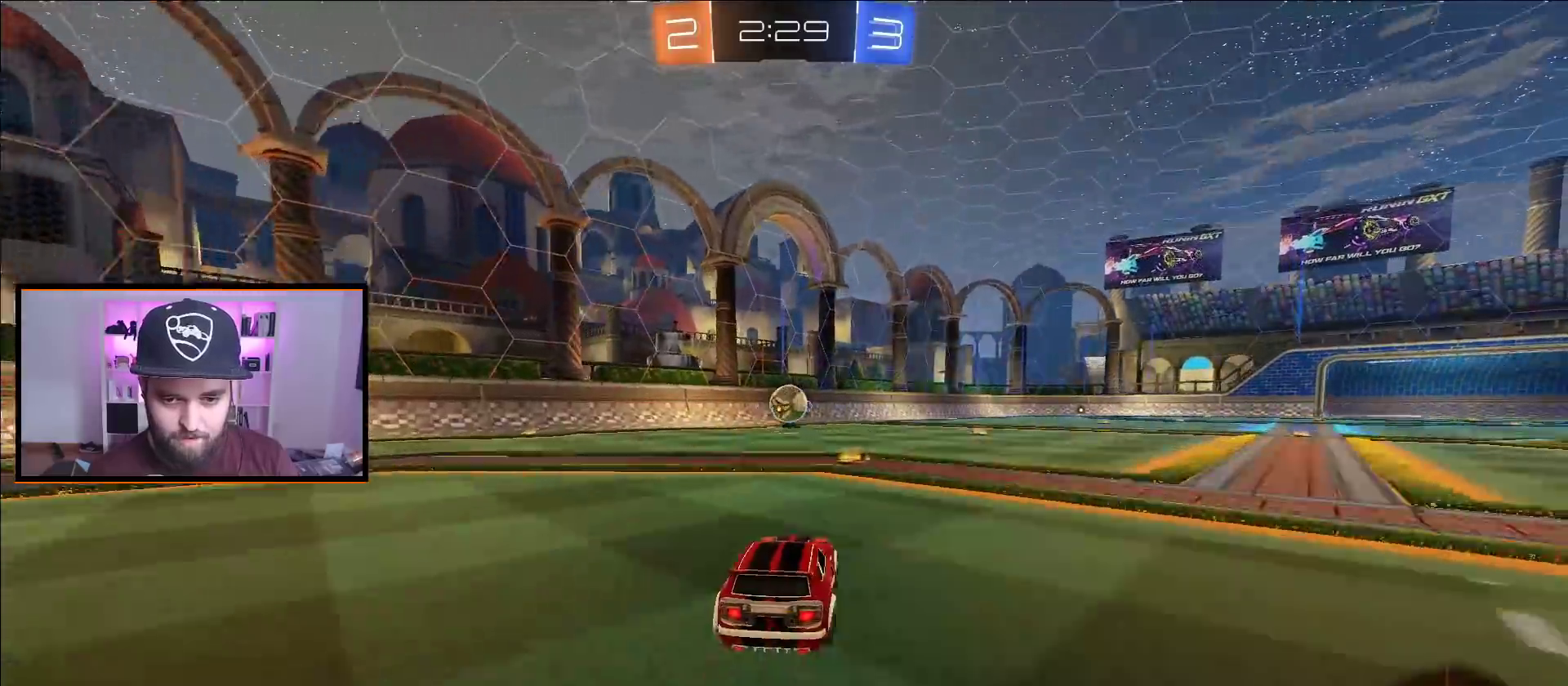
{"buttons": ["A", "R2"], "left_stick": "up-left", "right_stick": "center", "events": [[133, "left_stick", "left"], [183, "left_stick", "center"], [367, "X", "down"], [417, "left_stick", "left"], [483, "left_stick", "up-left"], [500, "X", "up"]]}
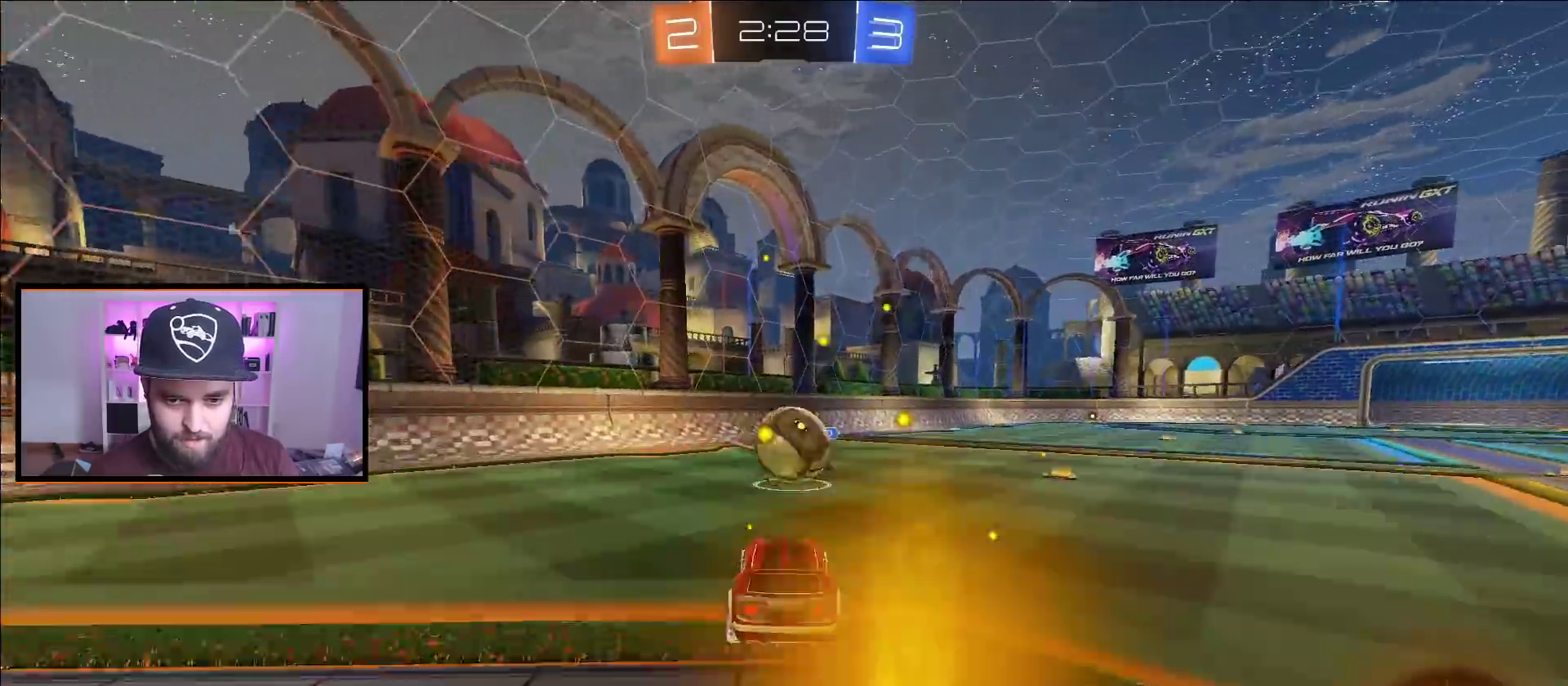
{"buttons": ["A", "X", "L1", "R2"], "left_stick": "up-right", "right_stick": "center", "events": [[33, "L1", "down"], [150, "left_stick", "up-right"], [217, "X", "down"]]}
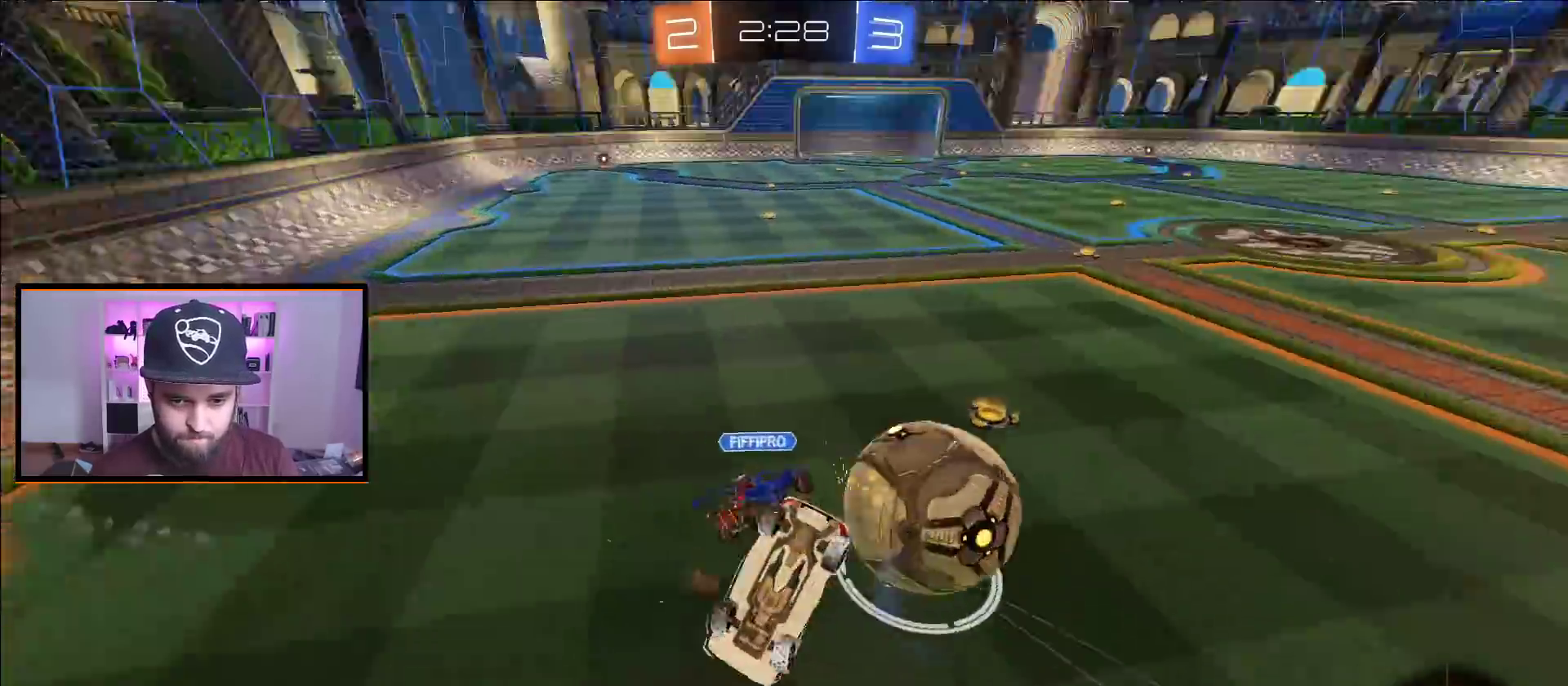
{"buttons": ["R2"], "left_stick": "center", "right_stick": "center", "events": [[50, "L1", "up"], [67, "X", "up"], [83, "A", "up"], [217, "left_stick", "center"]]}